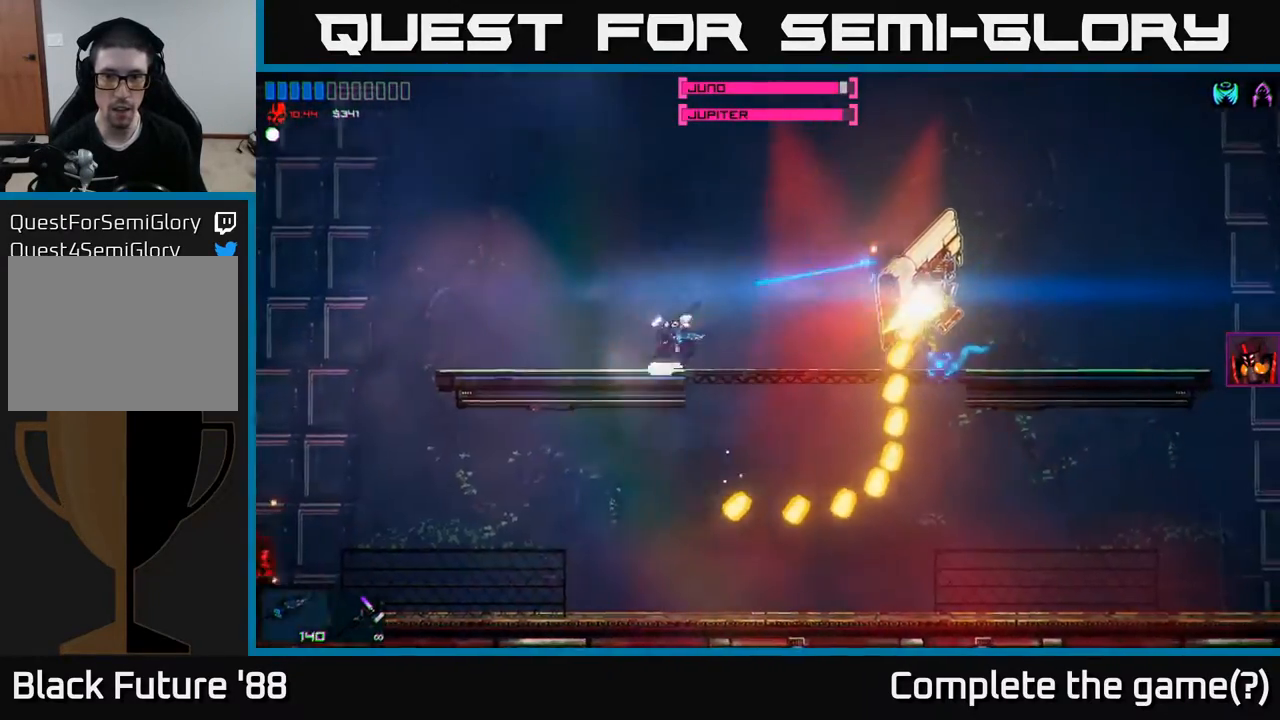
Gameplay with a controller (Xbox layout); each line is a JSON object with the inputs held at the frame after it. "events" lists button and stick changes between this image and that frame as [ms after this image, input, new state], when the widget could be followed in between.
{"buttons": [], "left_stick": "center", "right_stick": "right", "events": [[217, "left_stick", "center"], [350, "left_stick", "left"], [500, "left_stick", "center"]]}
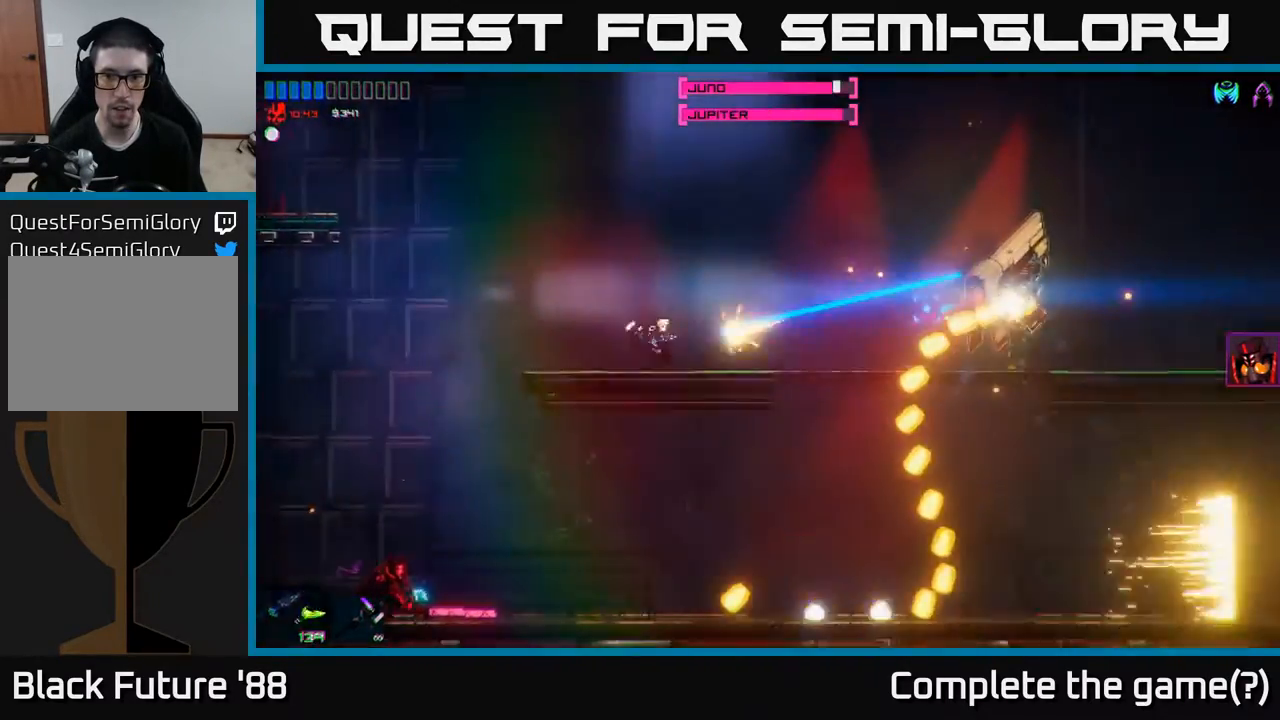
{"buttons": [], "left_stick": "center", "right_stick": "right", "events": [[217, "left_stick", "left"], [367, "left_stick", "center"]]}
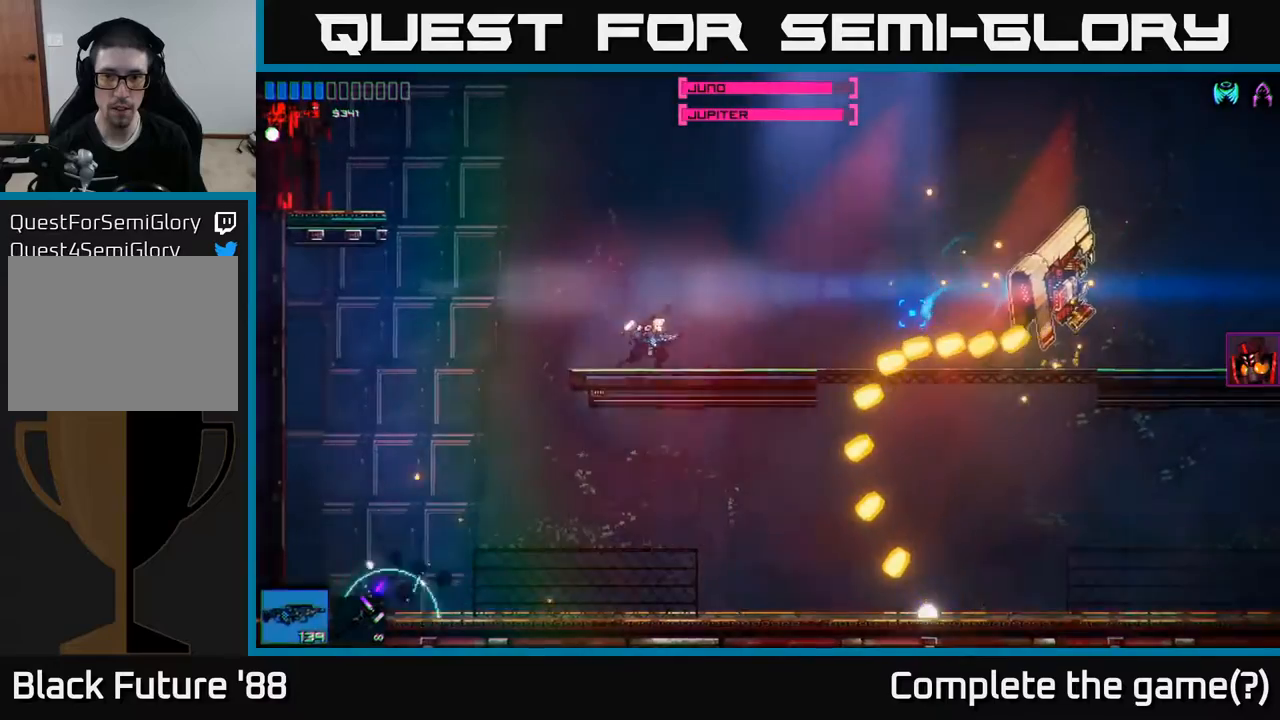
{"buttons": [], "left_stick": "center", "right_stick": "right", "events": []}
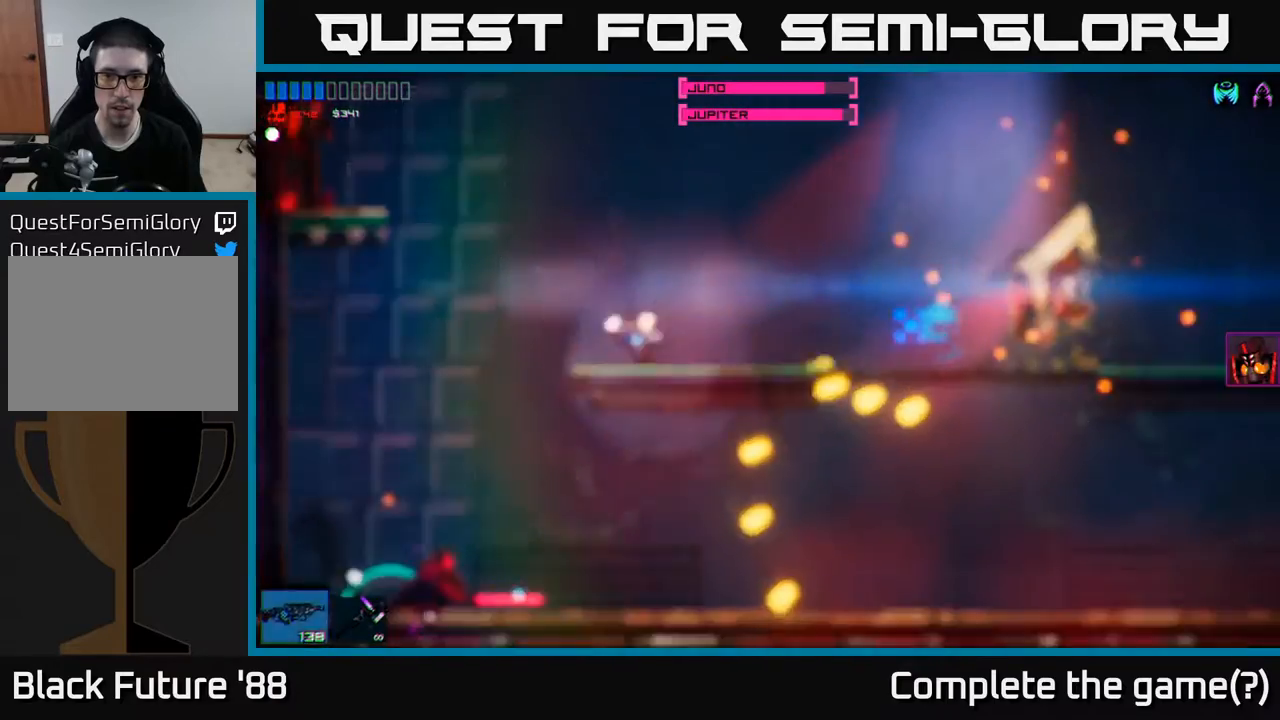
{"buttons": [], "left_stick": "center", "right_stick": "right", "events": [[50, "left_stick", "right"], [367, "left_stick", "center"]]}
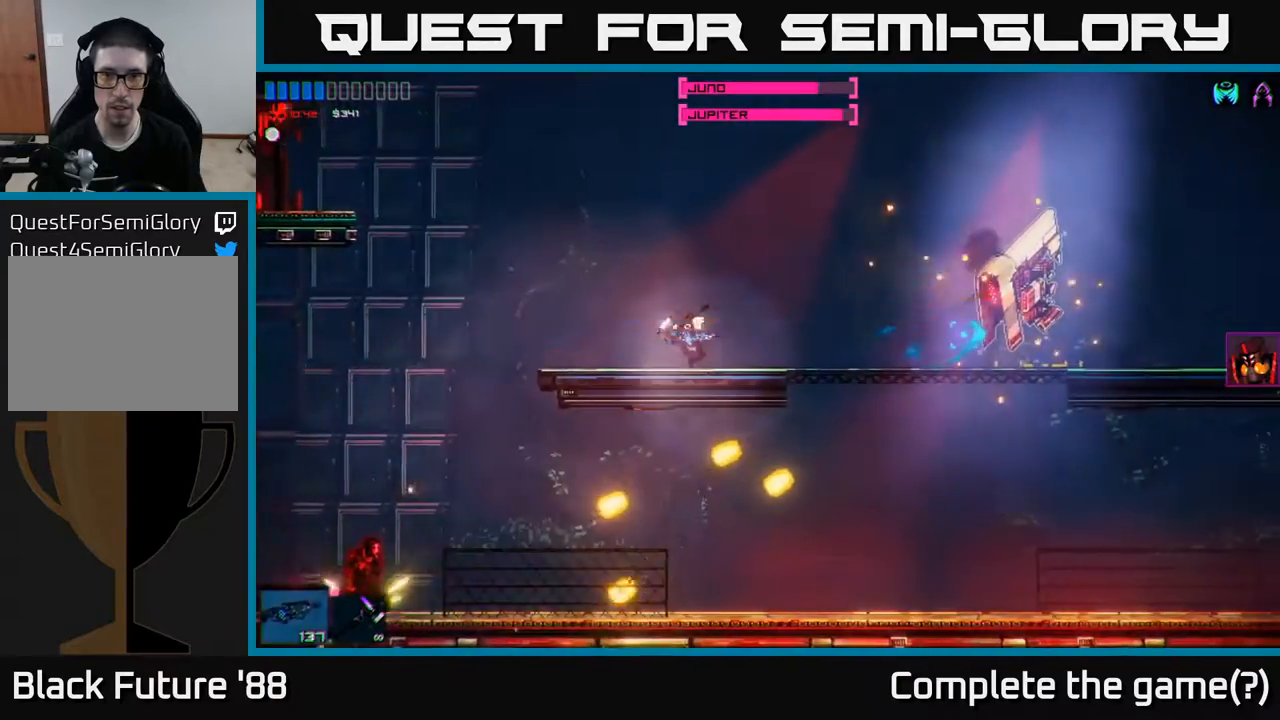
{"buttons": ["R2"], "left_stick": "right", "right_stick": "right", "events": [[67, "left_stick", "right"], [200, "left_stick", "center"], [367, "left_stick", "right"], [450, "R2", "down"]]}
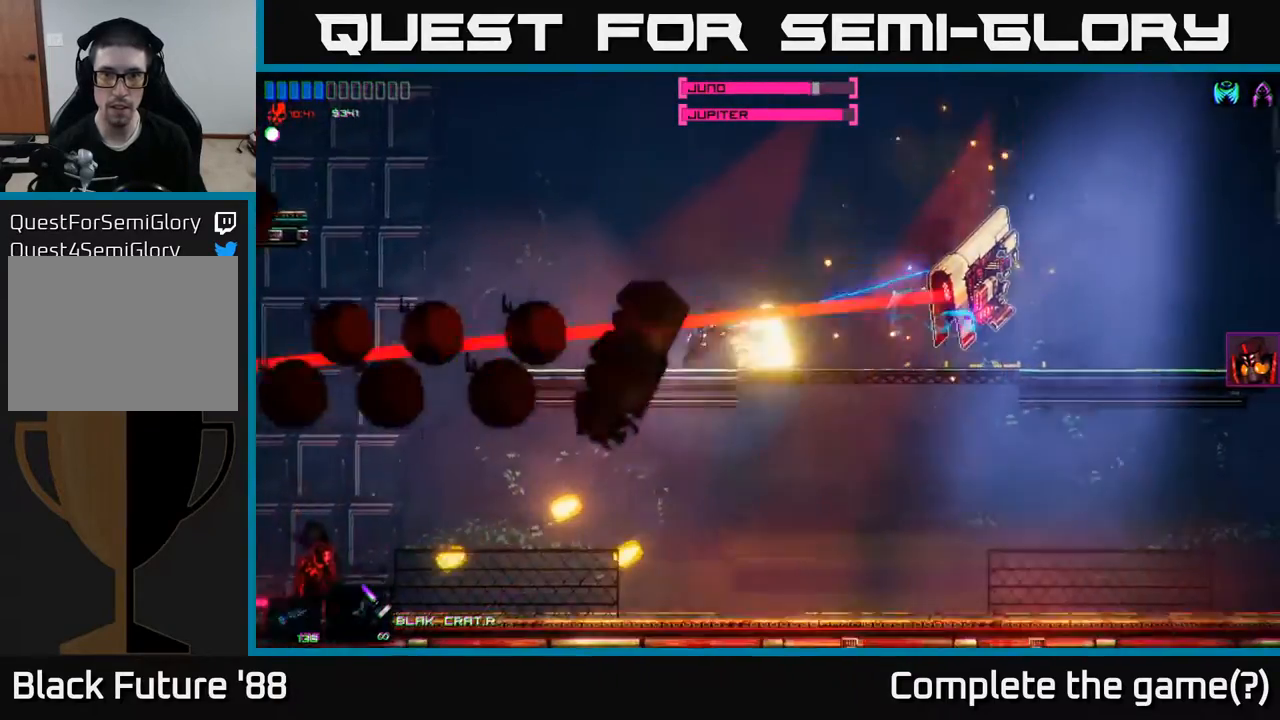
{"buttons": [], "left_stick": "right", "right_stick": "right", "events": [[117, "R2", "up"]]}
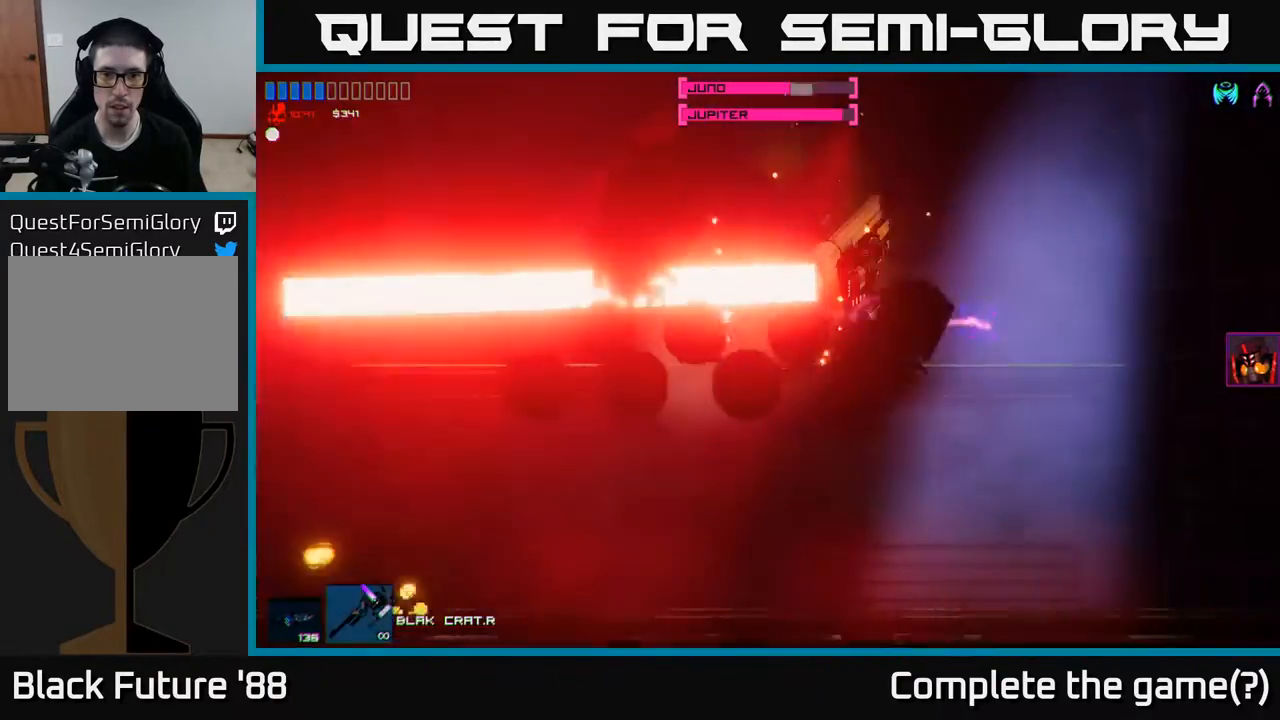
{"buttons": [], "left_stick": "right", "right_stick": "right", "events": [[200, "R1", "down"], [300, "R1", "up"]]}
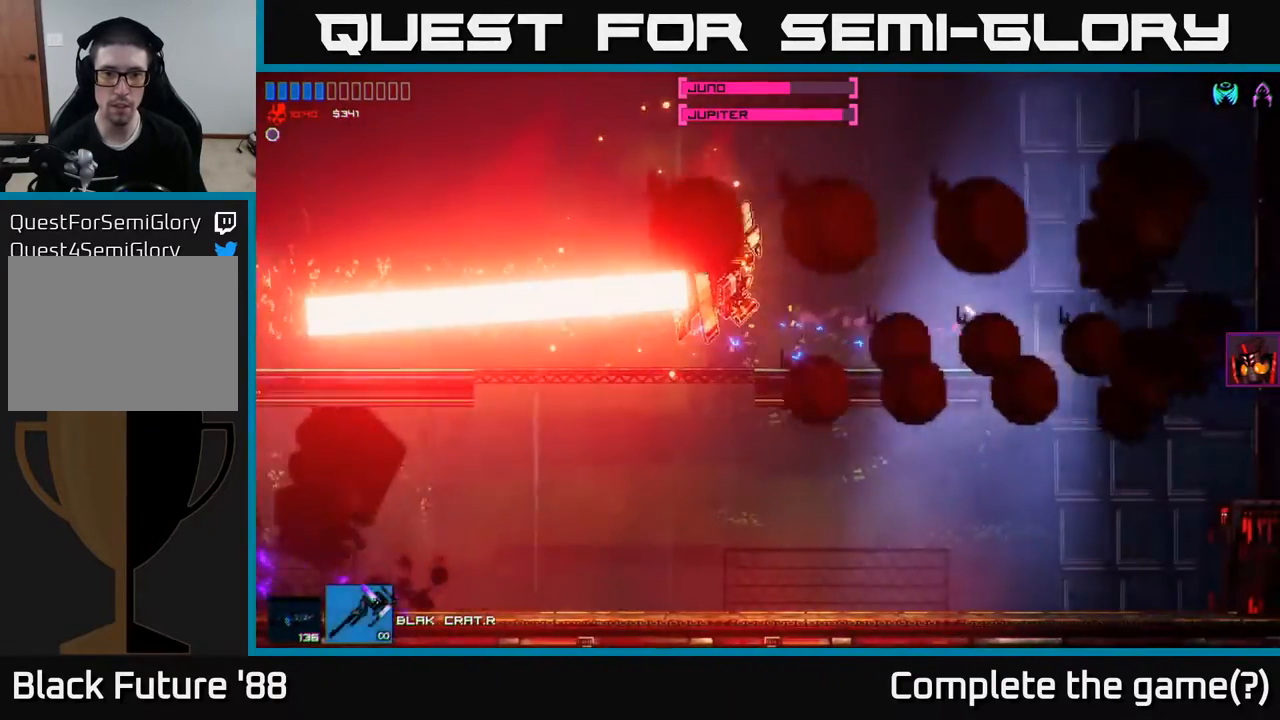
{"buttons": [], "left_stick": "center", "right_stick": "left", "events": [[33, "right_stick", "left"], [100, "left_stick", "center"], [167, "left_stick", "right"], [267, "left_stick", "left"], [417, "left_stick", "center"]]}
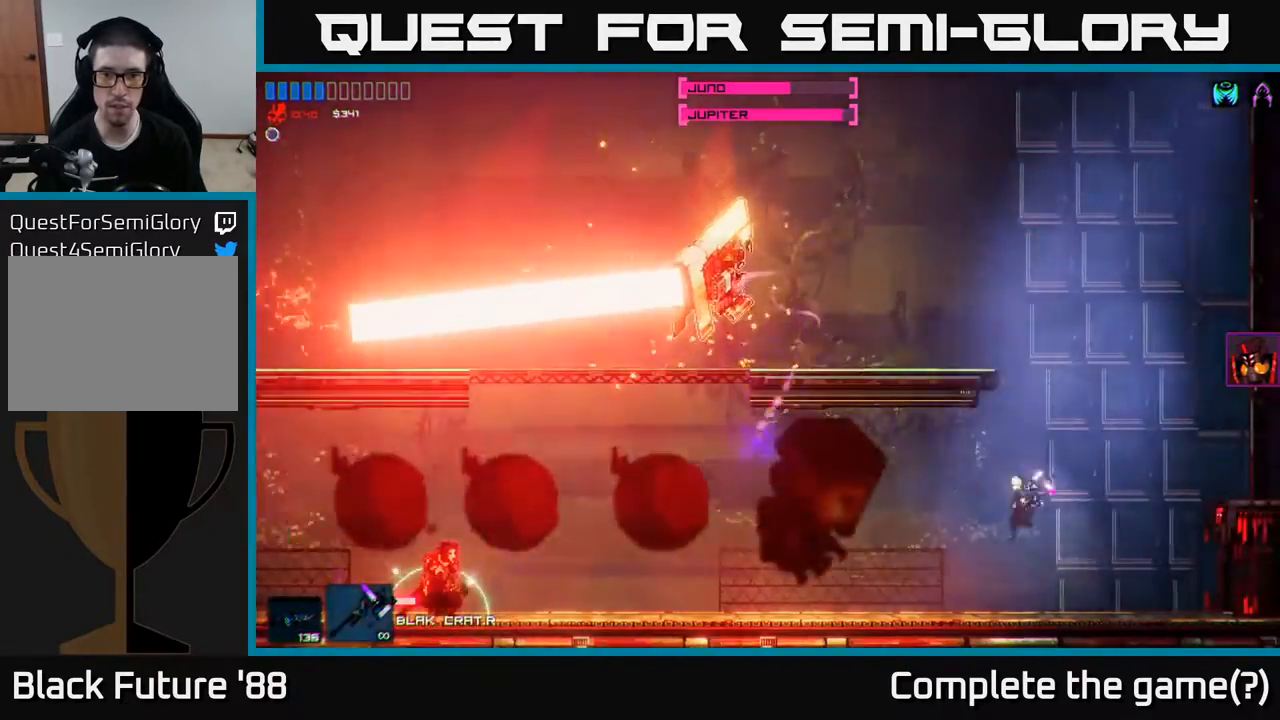
{"buttons": [], "left_stick": "center", "right_stick": "left", "events": [[83, "left_stick", "right"], [117, "right_stick", "center"], [250, "right_stick", "left"], [283, "left_stick", "center"], [333, "left_stick", "right"], [467, "left_stick", "center"]]}
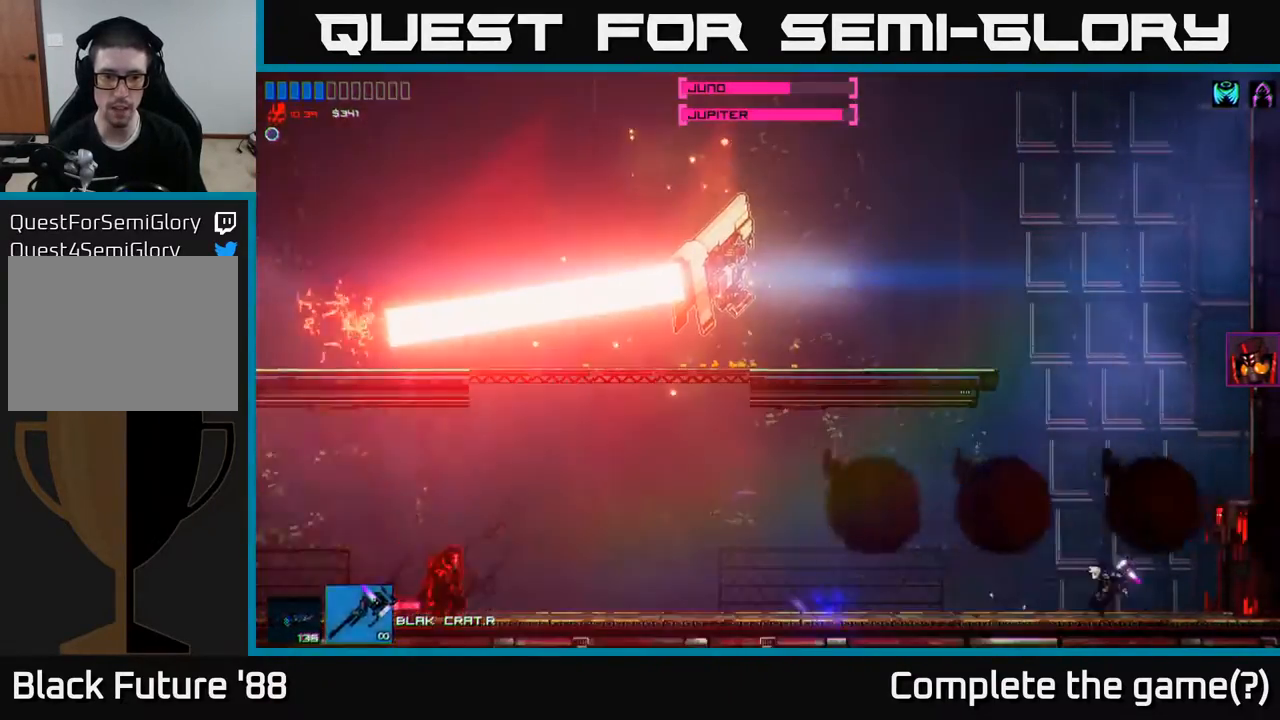
{"buttons": [], "left_stick": "center", "right_stick": "left", "events": []}
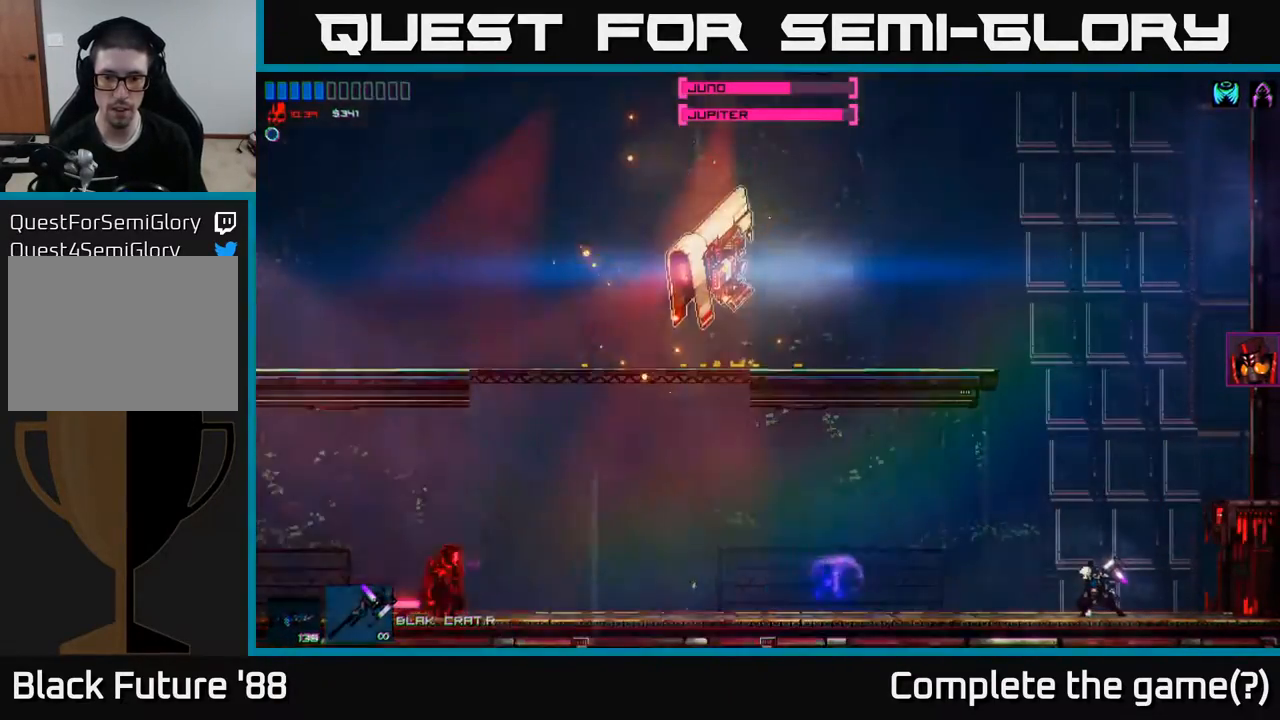
{"buttons": [], "left_stick": "left", "right_stick": "left", "events": [[217, "left_stick", "left"]]}
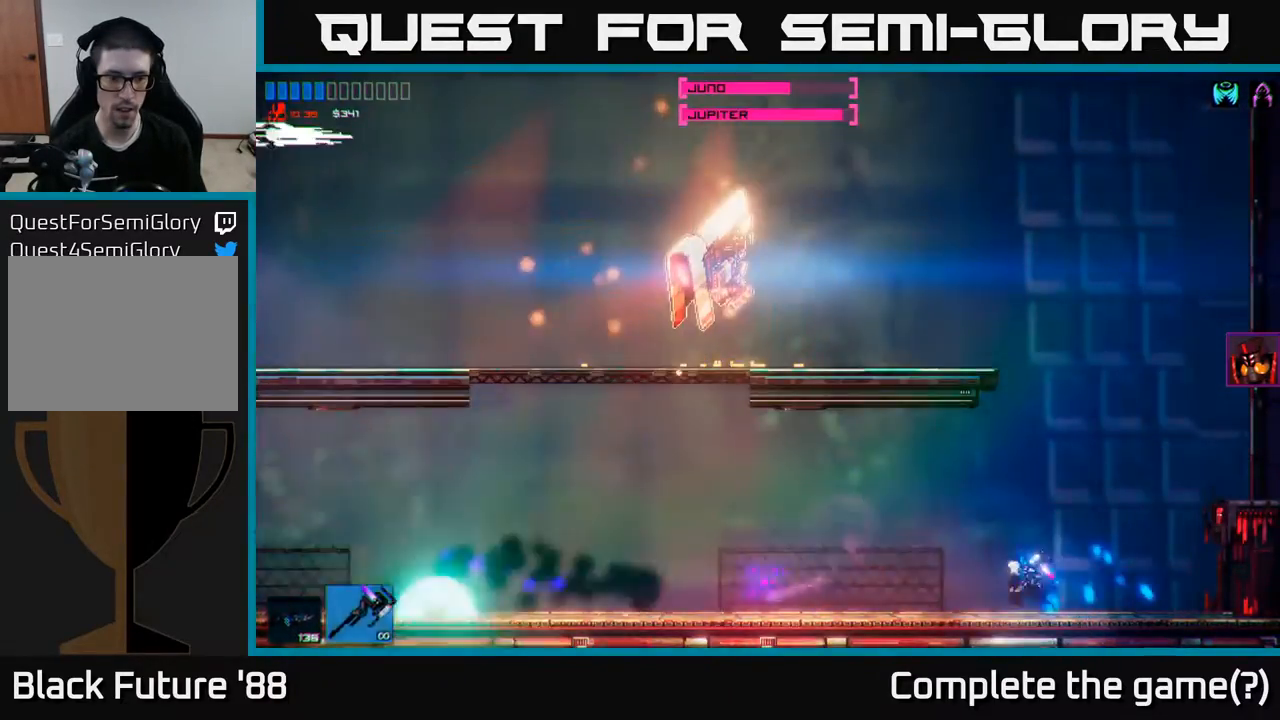
{"buttons": [], "left_stick": "right", "right_stick": "left", "events": [[150, "R2", "down"], [200, "left_stick", "center"], [250, "R2", "up"], [367, "left_stick", "right"]]}
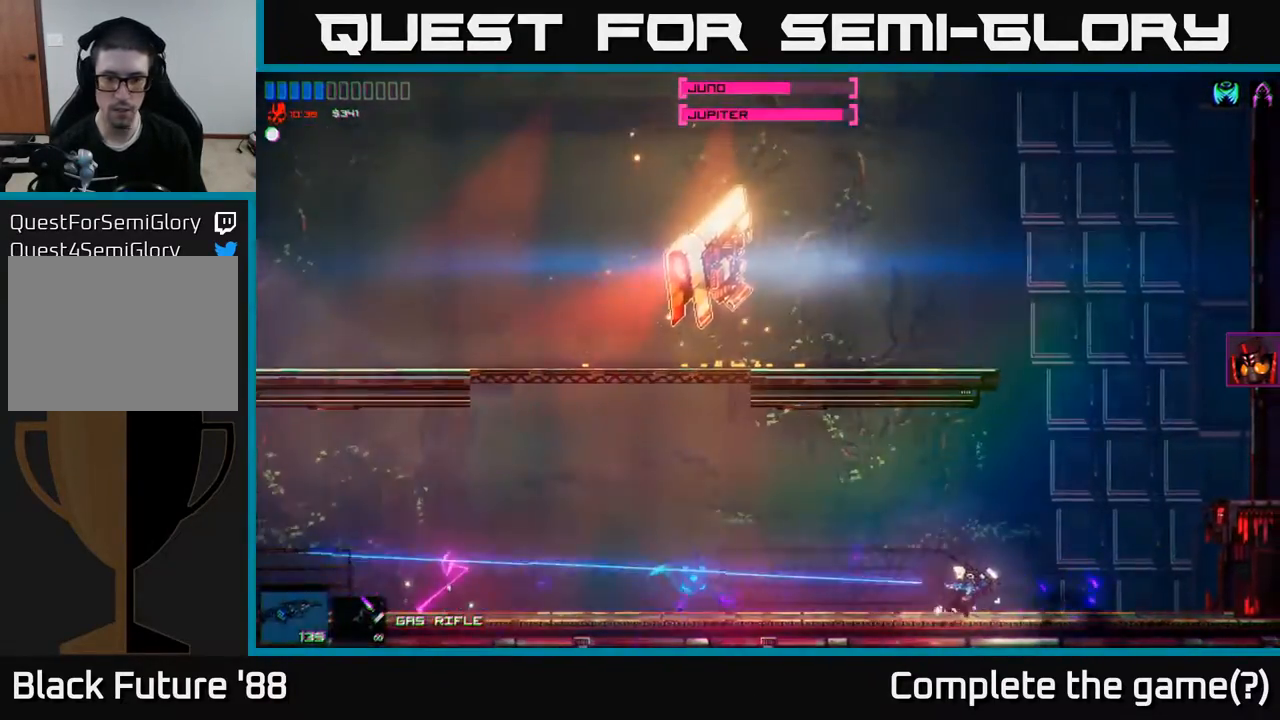
{"buttons": [], "left_stick": "left", "right_stick": "center", "events": [[150, "right_stick", "center"], [183, "left_stick", "left"]]}
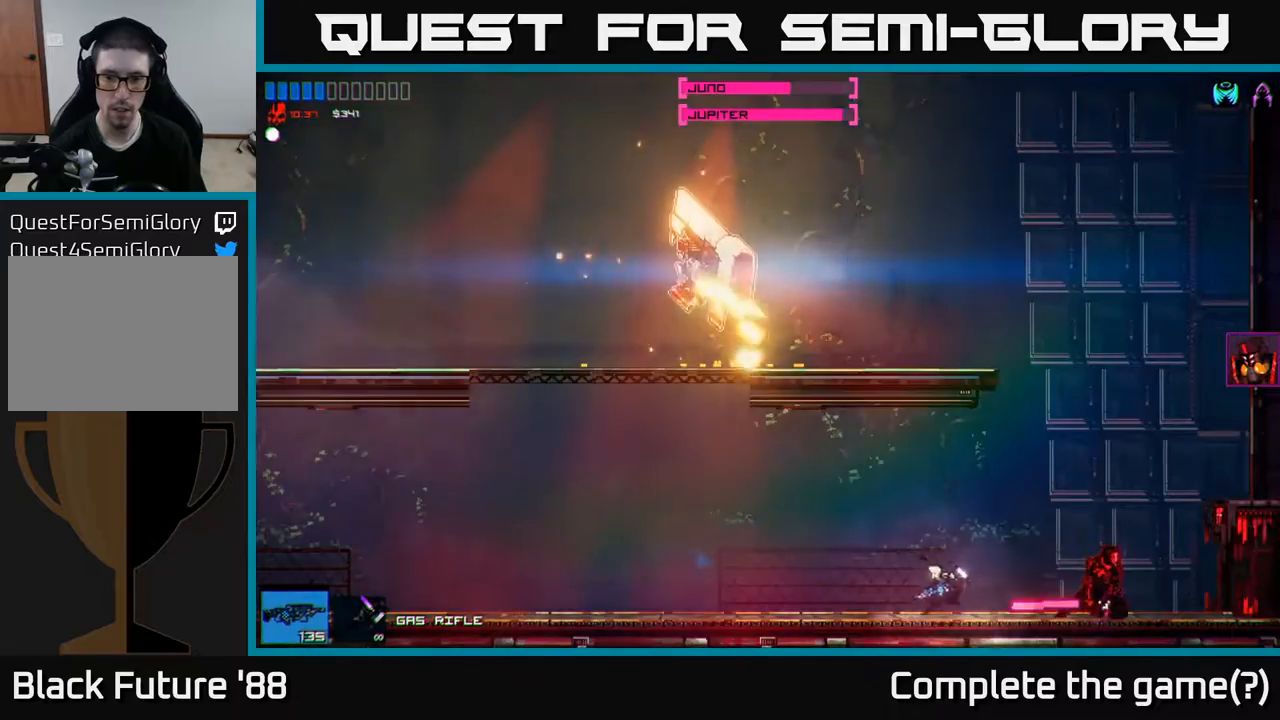
{"buttons": [], "left_stick": "left", "right_stick": "right", "events": [[50, "R1", "down"], [167, "R1", "up"], [300, "right_stick", "right"]]}
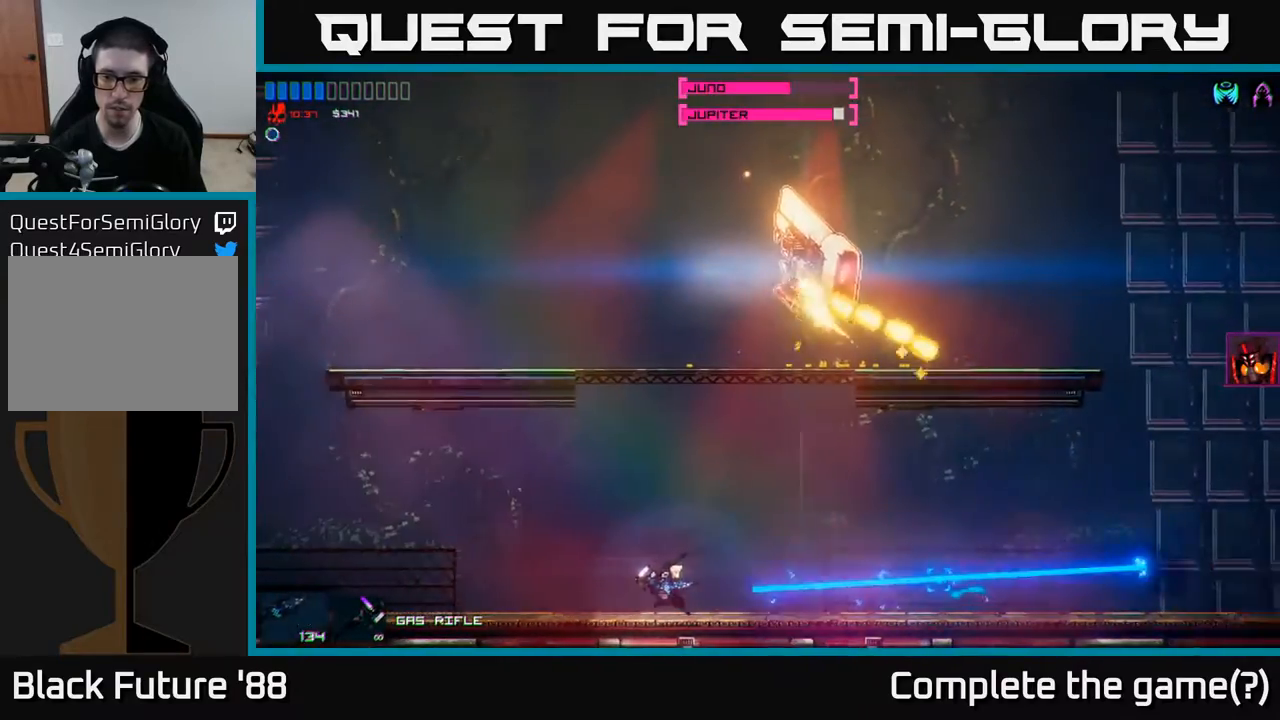
{"buttons": [], "left_stick": "left", "right_stick": "right", "events": []}
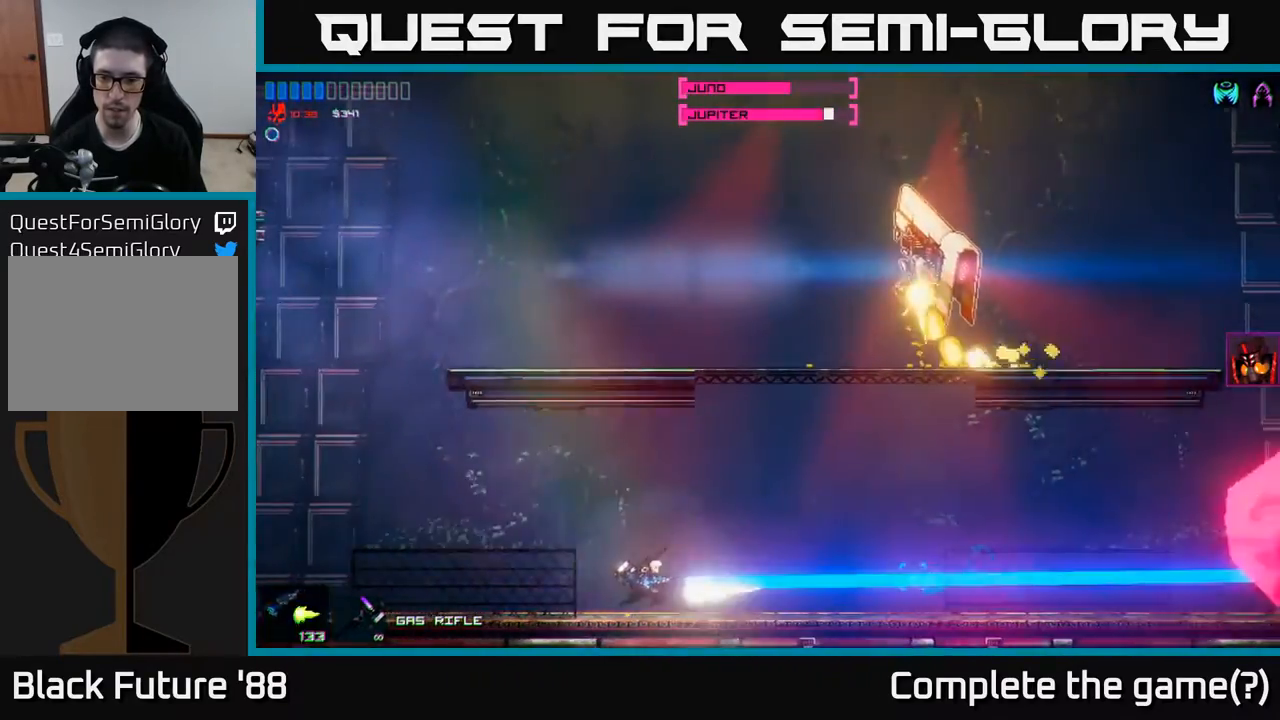
{"buttons": [], "left_stick": "left", "right_stick": "right", "events": []}
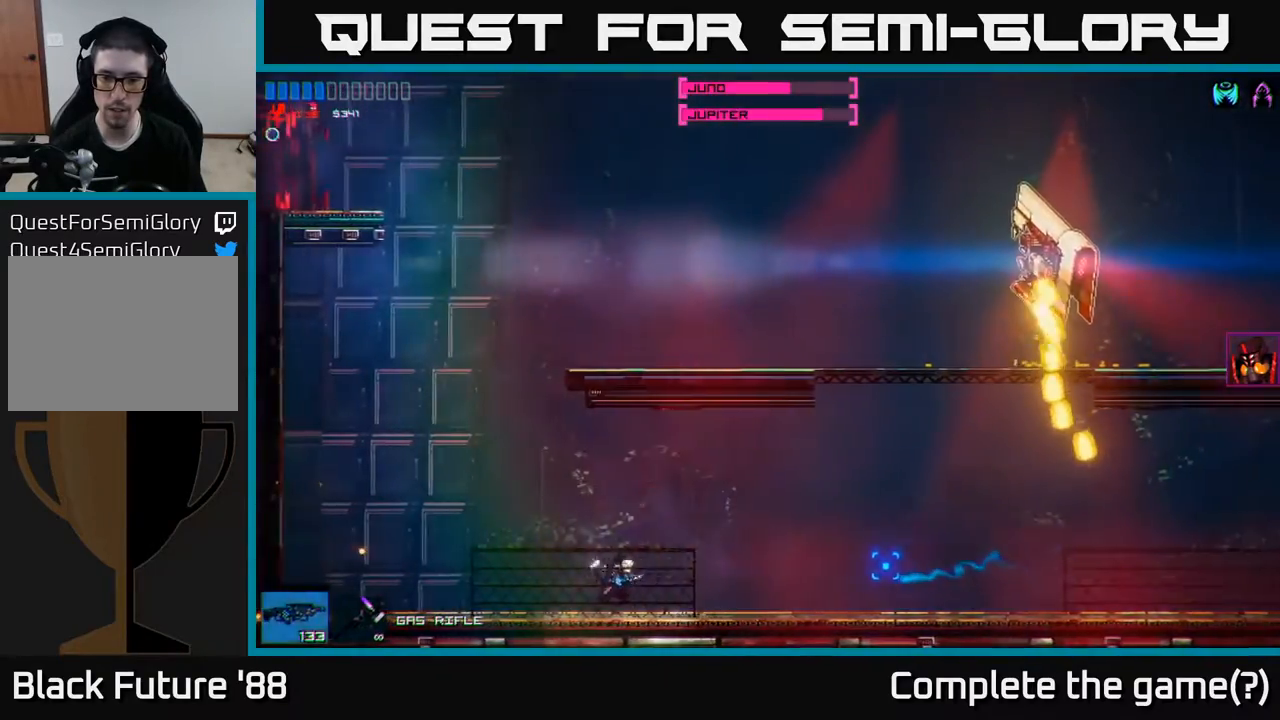
{"buttons": [], "left_stick": "left", "right_stick": "right", "events": []}
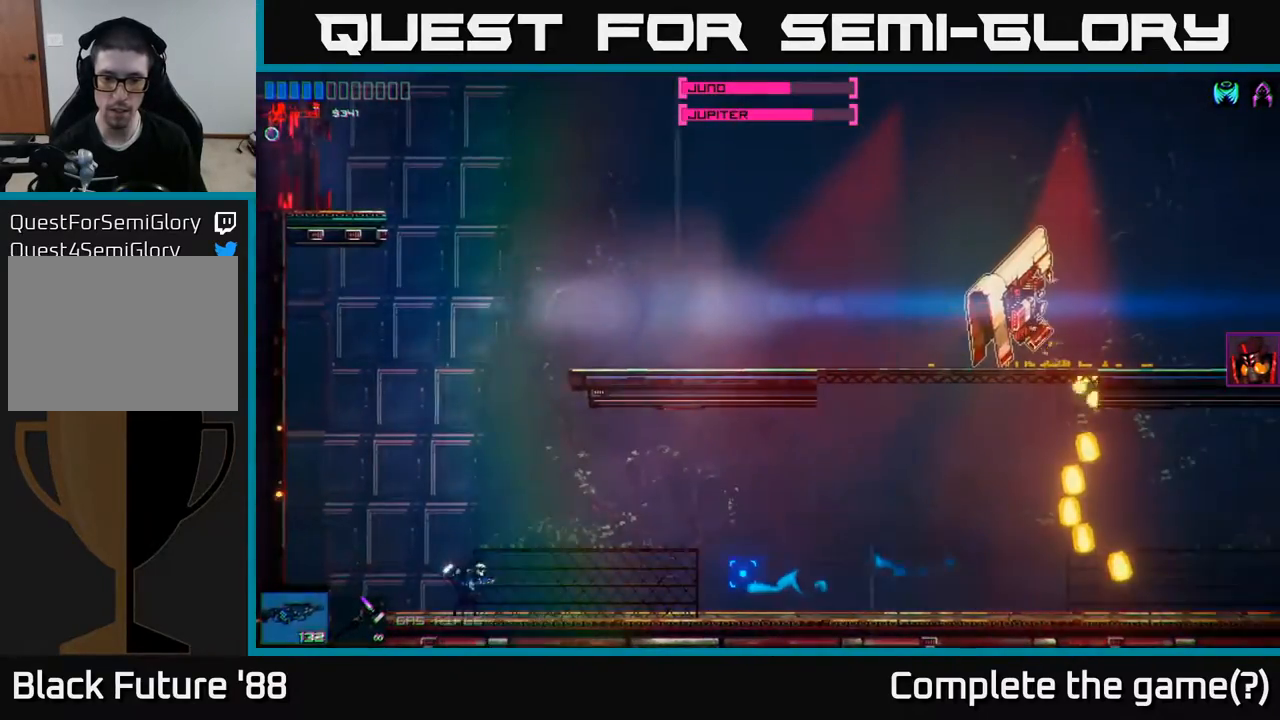
{"buttons": [], "left_stick": "center", "right_stick": "right", "events": [[467, "left_stick", "center"]]}
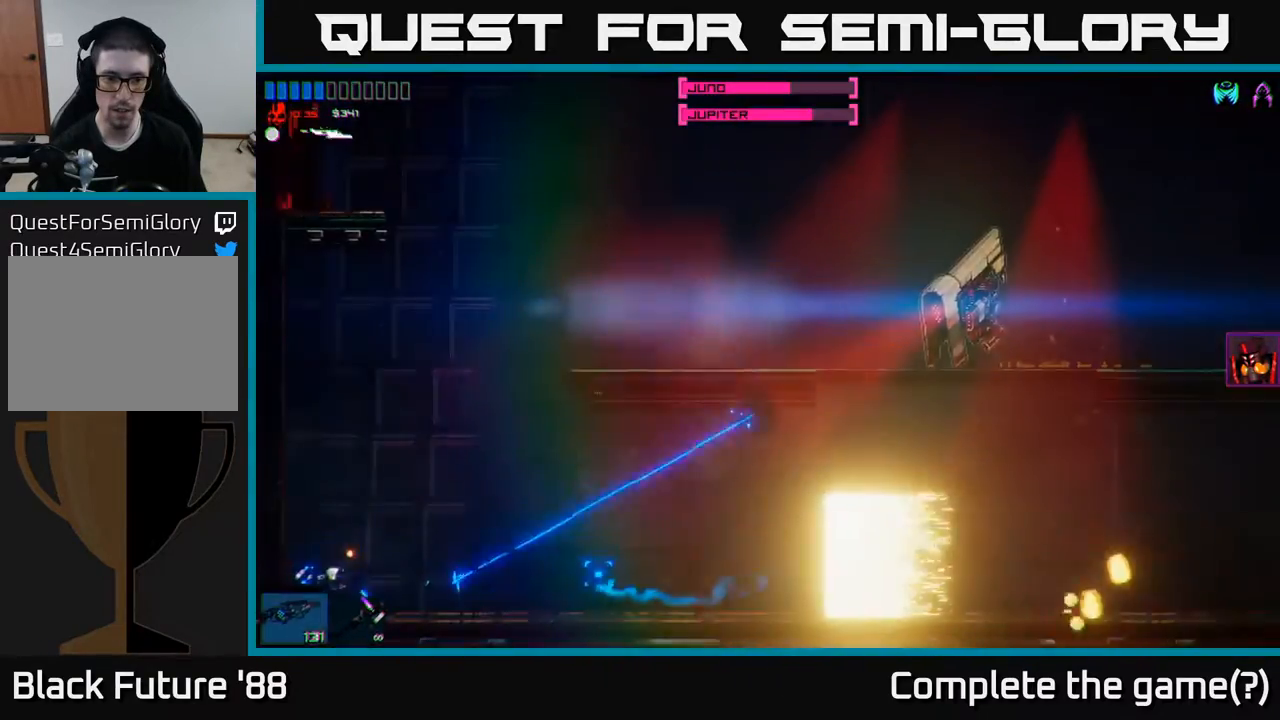
{"buttons": [], "left_stick": "right", "right_stick": "center", "events": [[100, "left_stick", "left"], [317, "left_stick", "right"], [383, "R1", "down"], [400, "right_stick", "center"], [500, "R1", "up"]]}
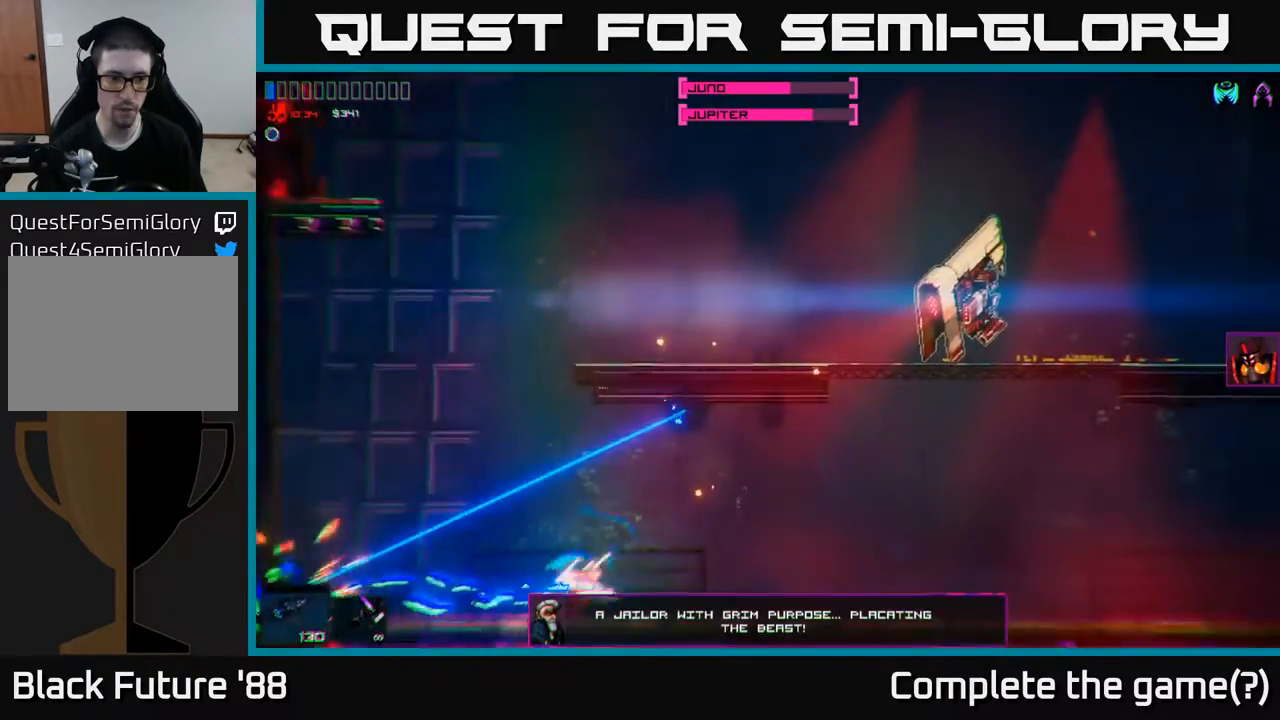
{"buttons": [], "left_stick": "right", "right_stick": "right", "events": [[350, "right_stick", "right"]]}
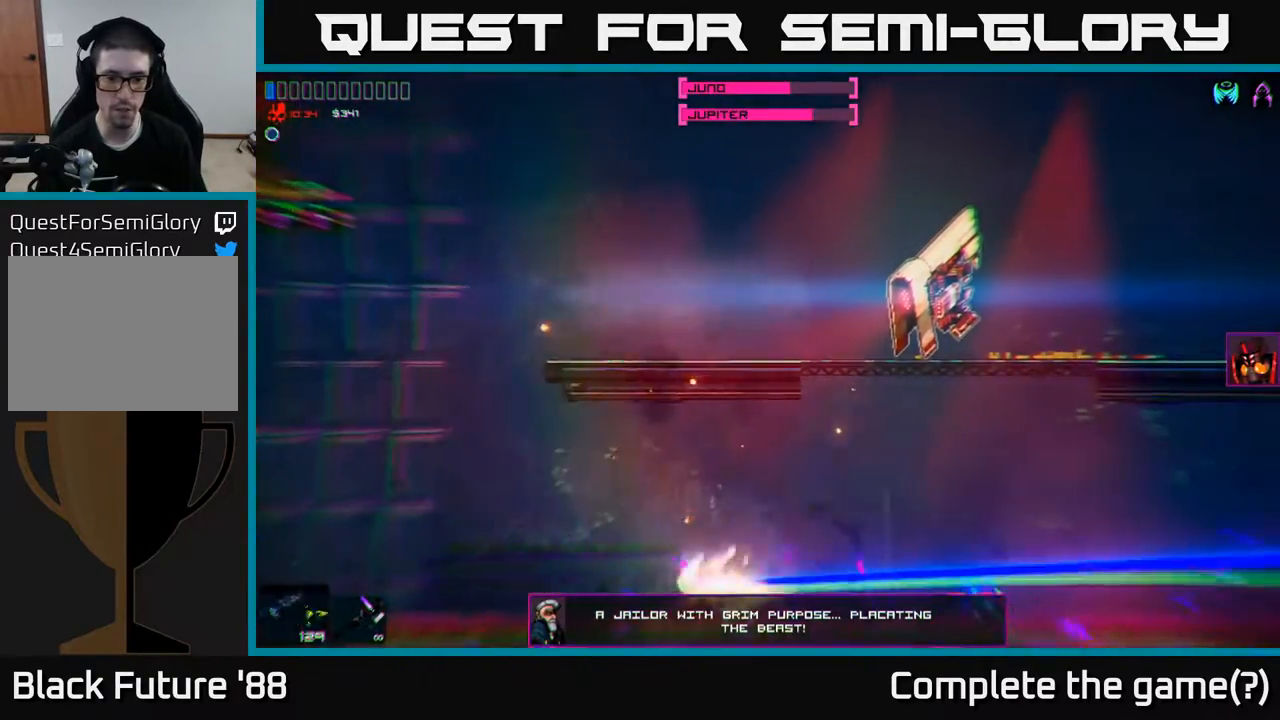
{"buttons": [], "left_stick": "right", "right_stick": "right", "events": [[233, "left_stick", "left"], [400, "left_stick", "right"]]}
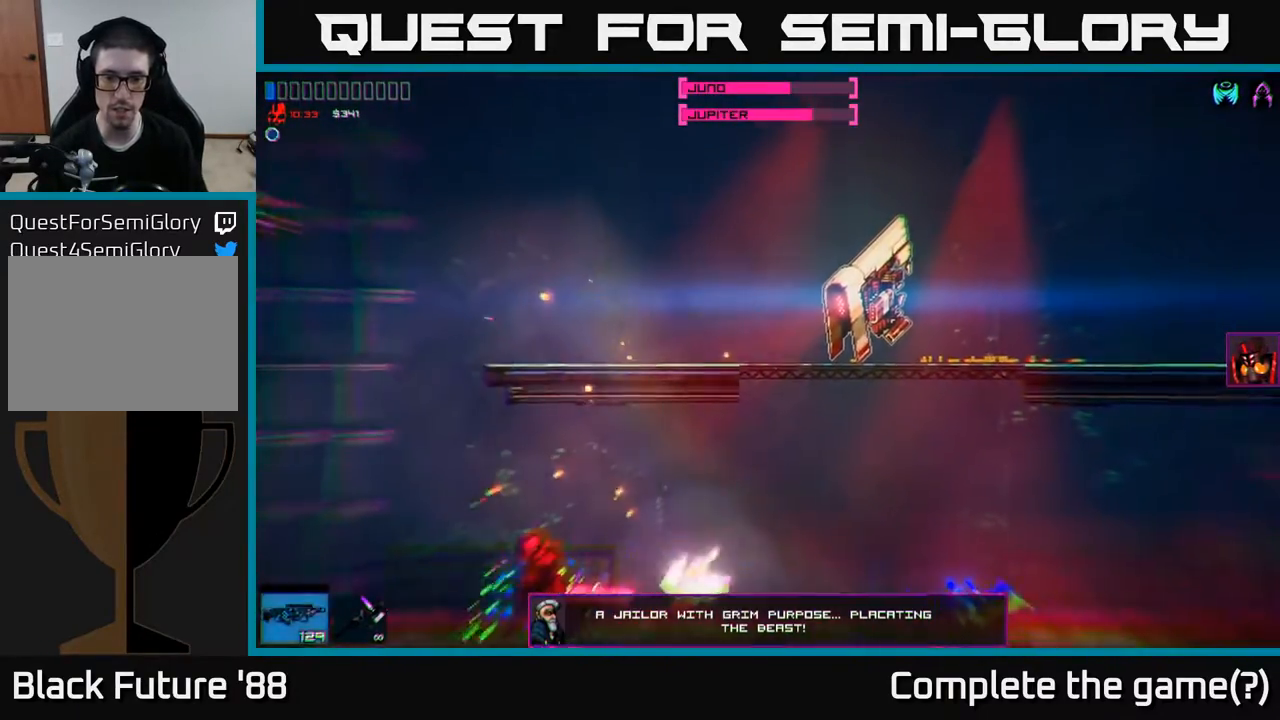
{"buttons": [], "left_stick": "right", "right_stick": "right", "events": []}
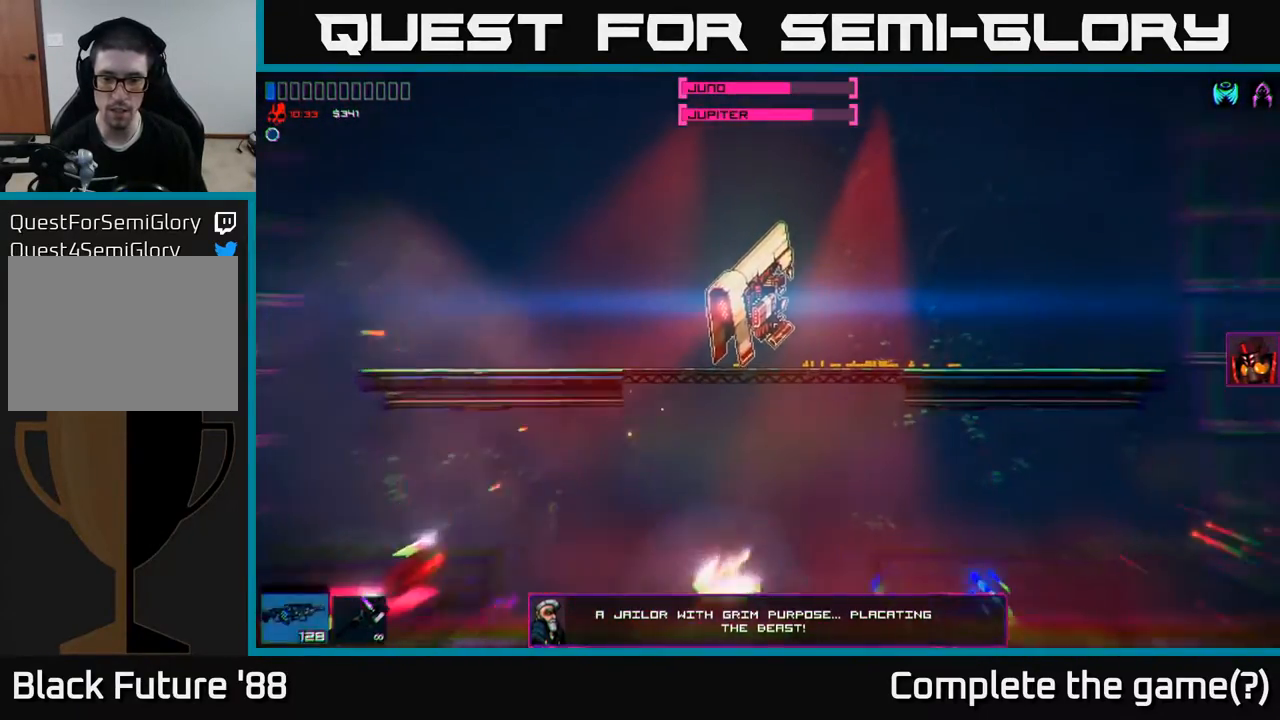
{"buttons": [], "left_stick": "right", "right_stick": "left", "events": [[450, "right_stick", "left"]]}
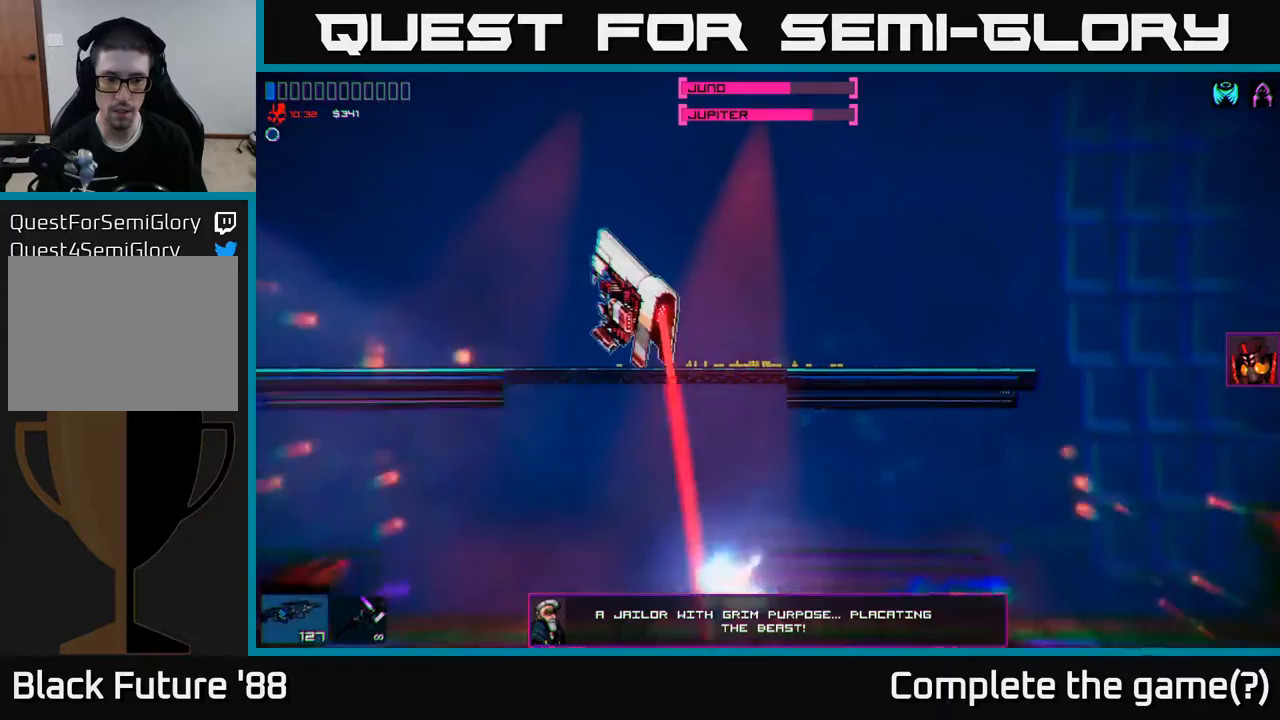
{"buttons": [], "left_stick": "right", "right_stick": "left", "events": []}
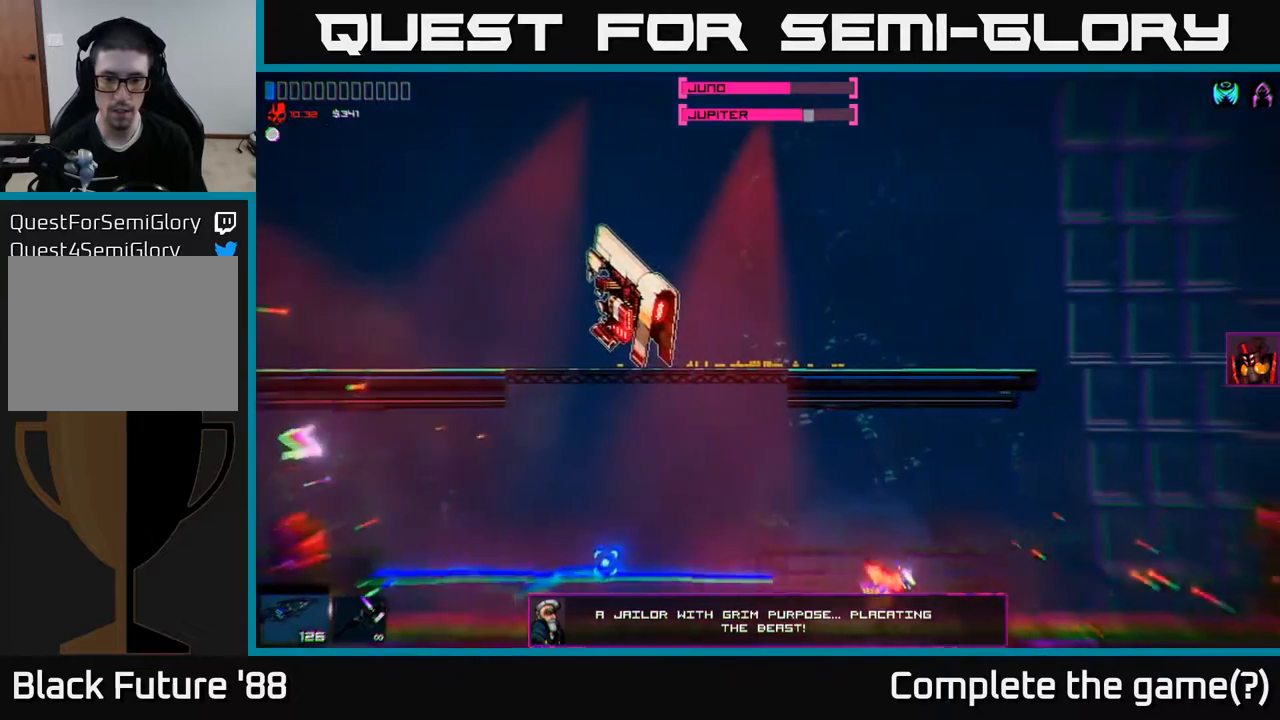
{"buttons": [], "left_stick": "right", "right_stick": "left", "events": []}
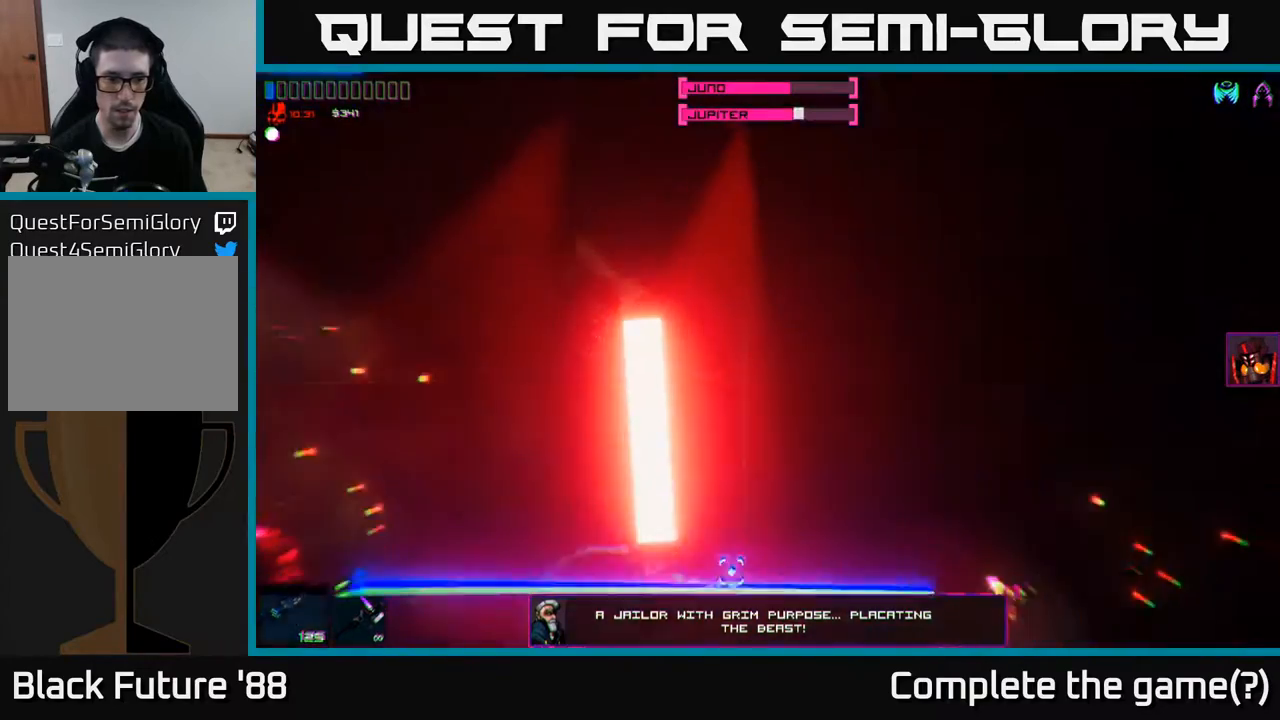
{"buttons": [], "left_stick": "center", "right_stick": "left", "events": [[367, "left_stick", "center"]]}
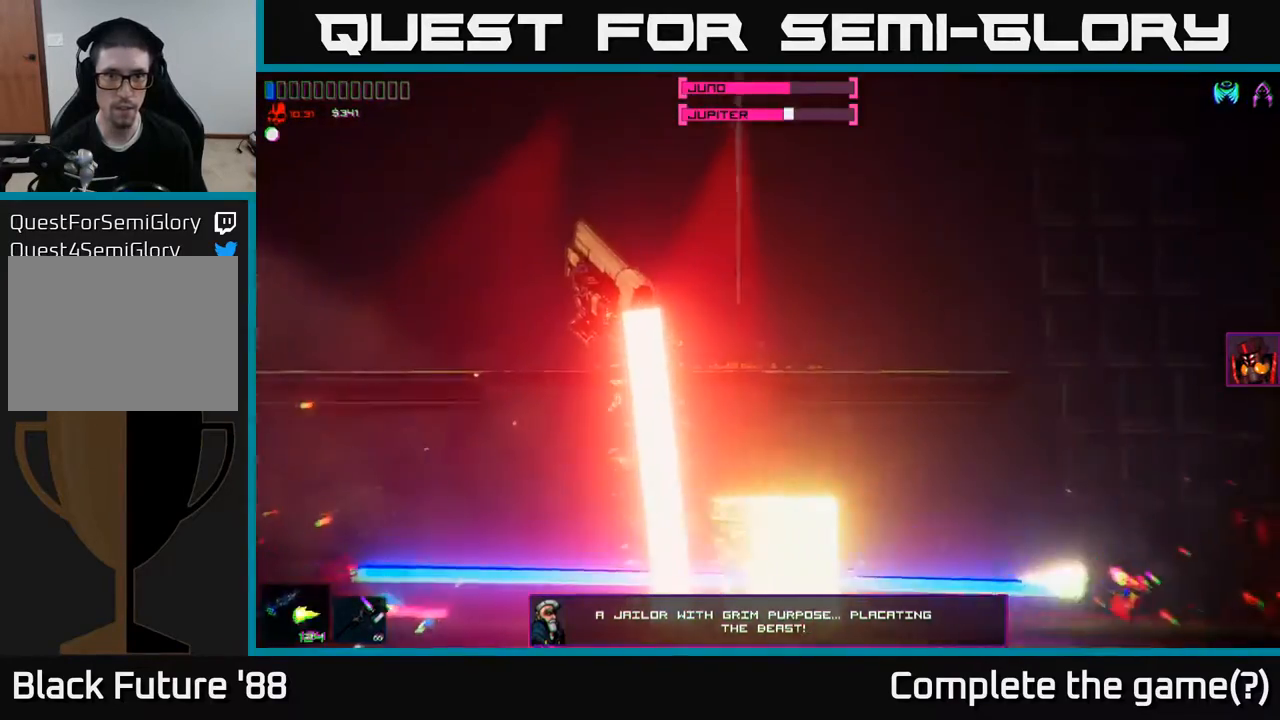
{"buttons": ["A"], "left_stick": "up-left", "right_stick": "center", "events": [[150, "left_stick", "up"], [183, "right_stick", "center"], [250, "R2", "down"], [283, "left_stick", "up-right"], [433, "A", "down"], [433, "R2", "up"], [483, "left_stick", "up-left"]]}
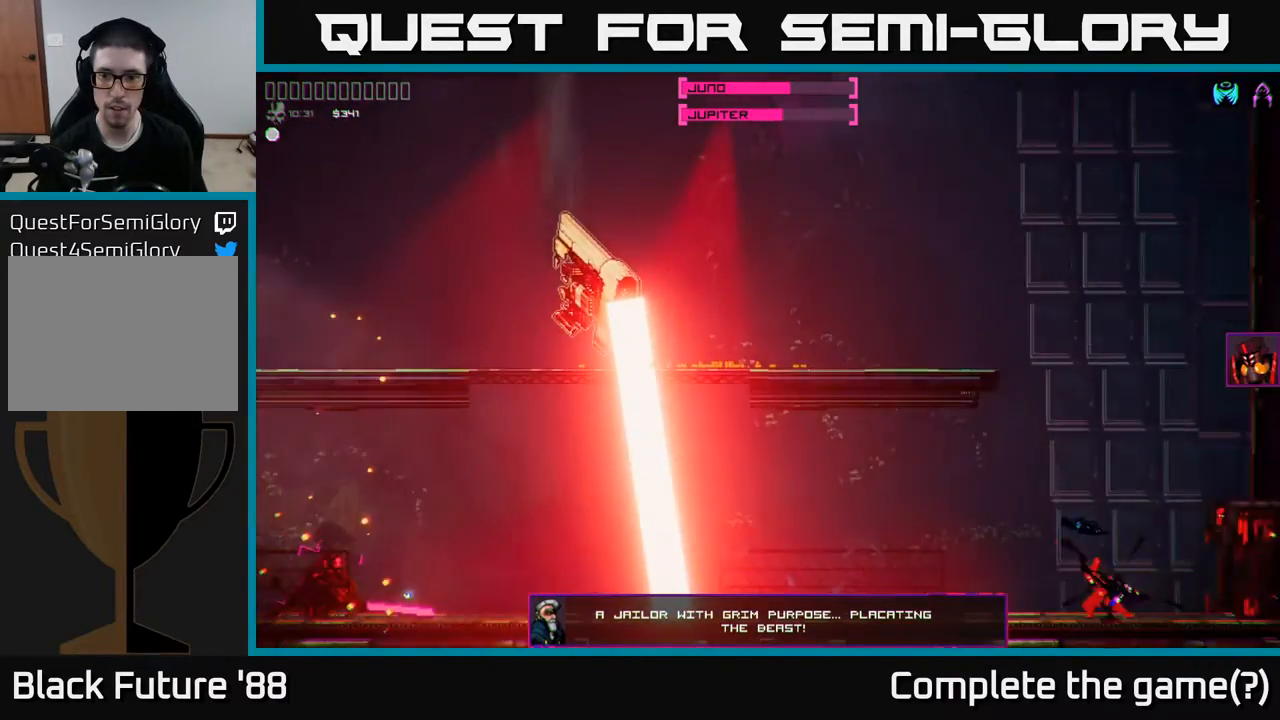
{"buttons": [], "left_stick": "up-left", "right_stick": "center", "events": [[67, "A", "up"], [167, "left_stick", "center"], [333, "left_stick", "up-right"], [433, "left_stick", "up-left"]]}
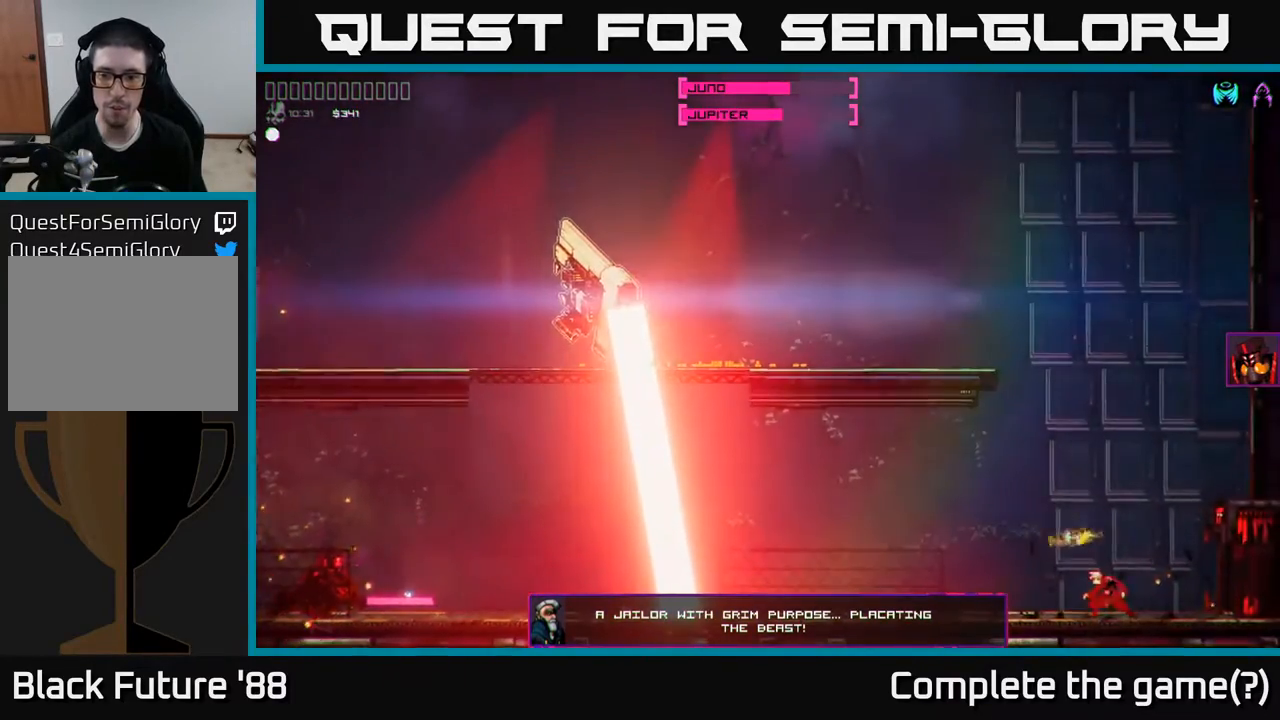
{"buttons": [], "left_stick": "center", "right_stick": "center", "events": [[50, "A", "down"], [67, "left_stick", "center"], [133, "left_stick", "right"], [250, "A", "up"], [300, "left_stick", "center"]]}